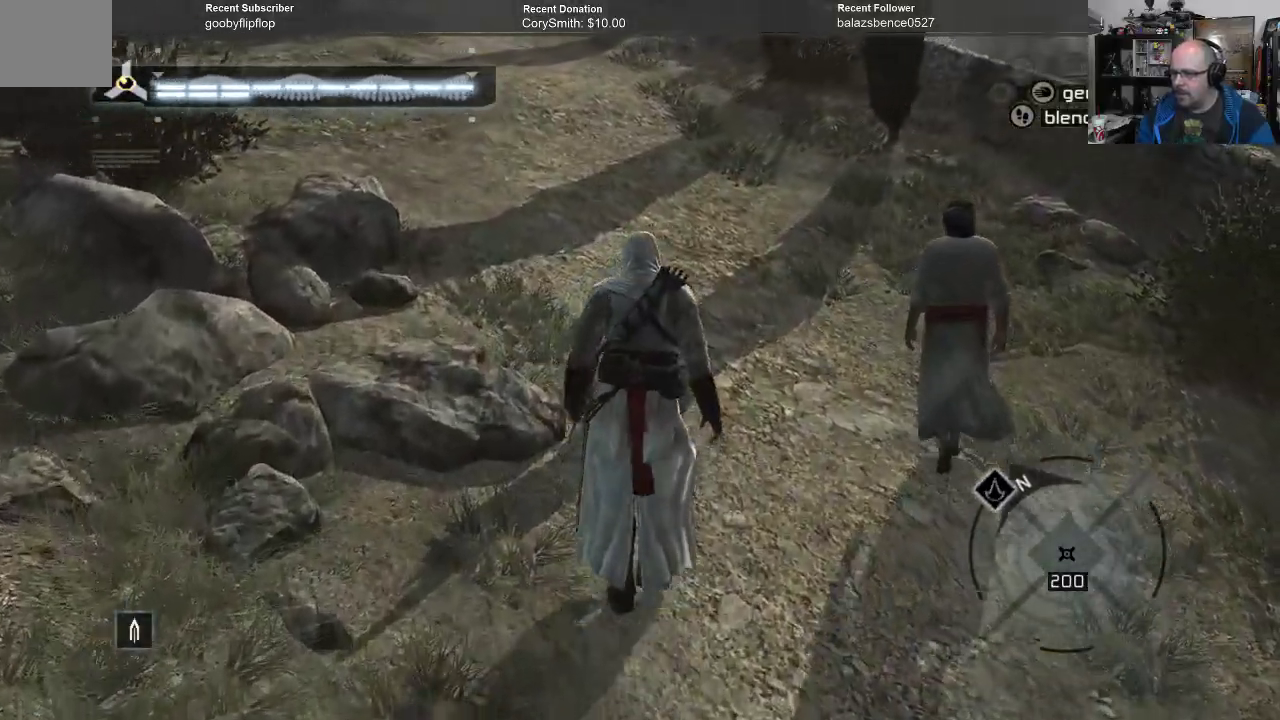
Gameplay with a controller (Xbox layout); each line is a JSON object with the inputs held at the frame after it. "events" lists button and stick changes between this image and that frame as [ms after this image, input, new state], when the widget could be followed in between.
{"buttons": [], "left_stick": "up", "right_stick": "center", "events": [[467, "B", "up"]]}
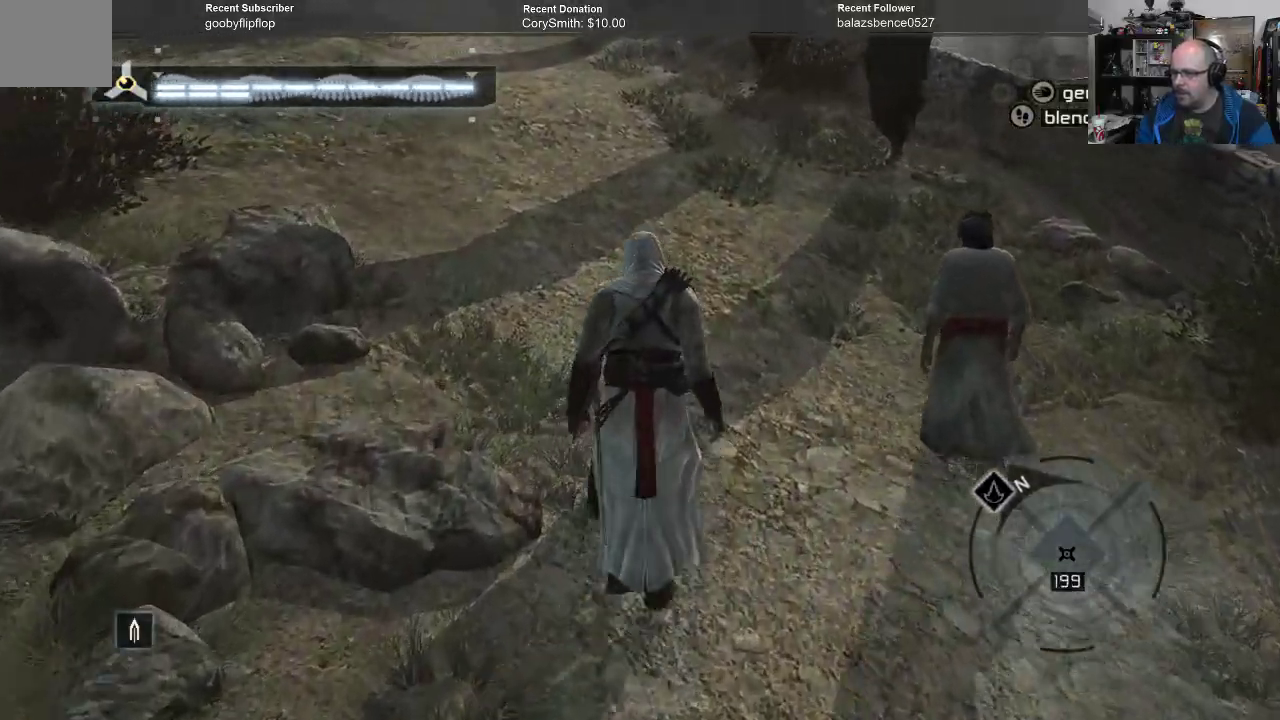
{"buttons": [], "left_stick": "up", "right_stick": "center", "events": []}
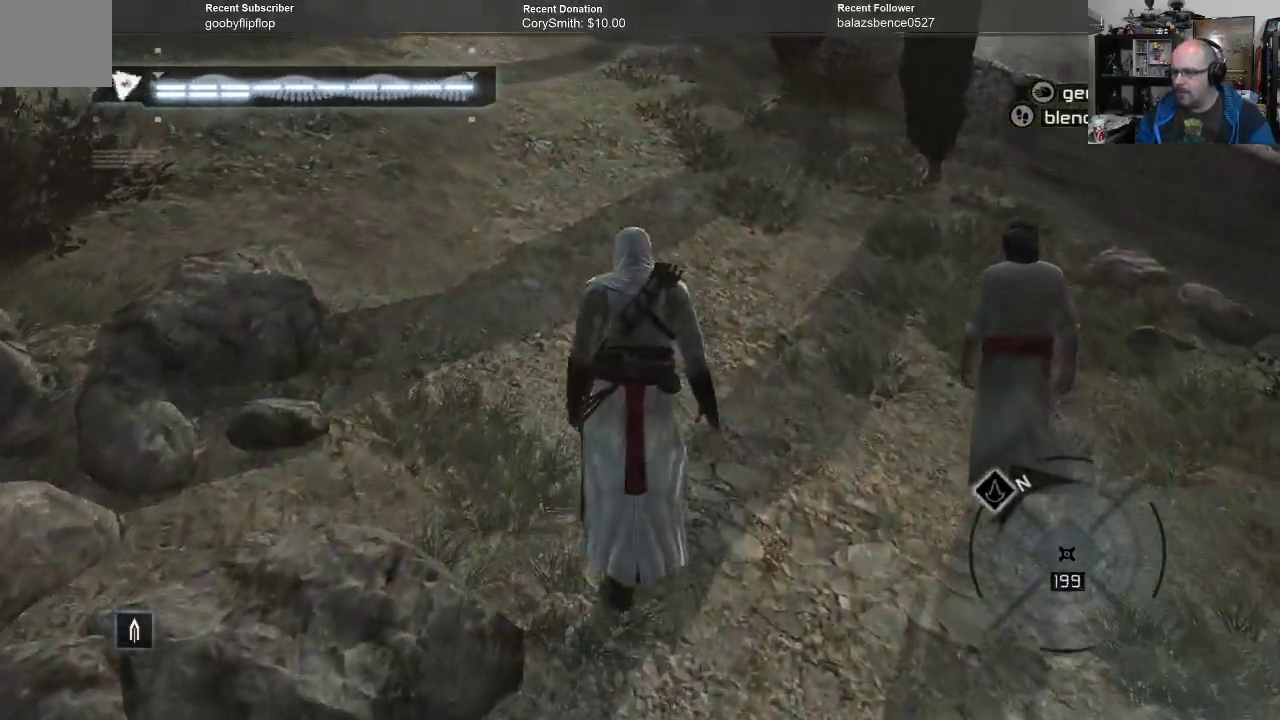
{"buttons": [], "left_stick": "up", "right_stick": "center", "events": []}
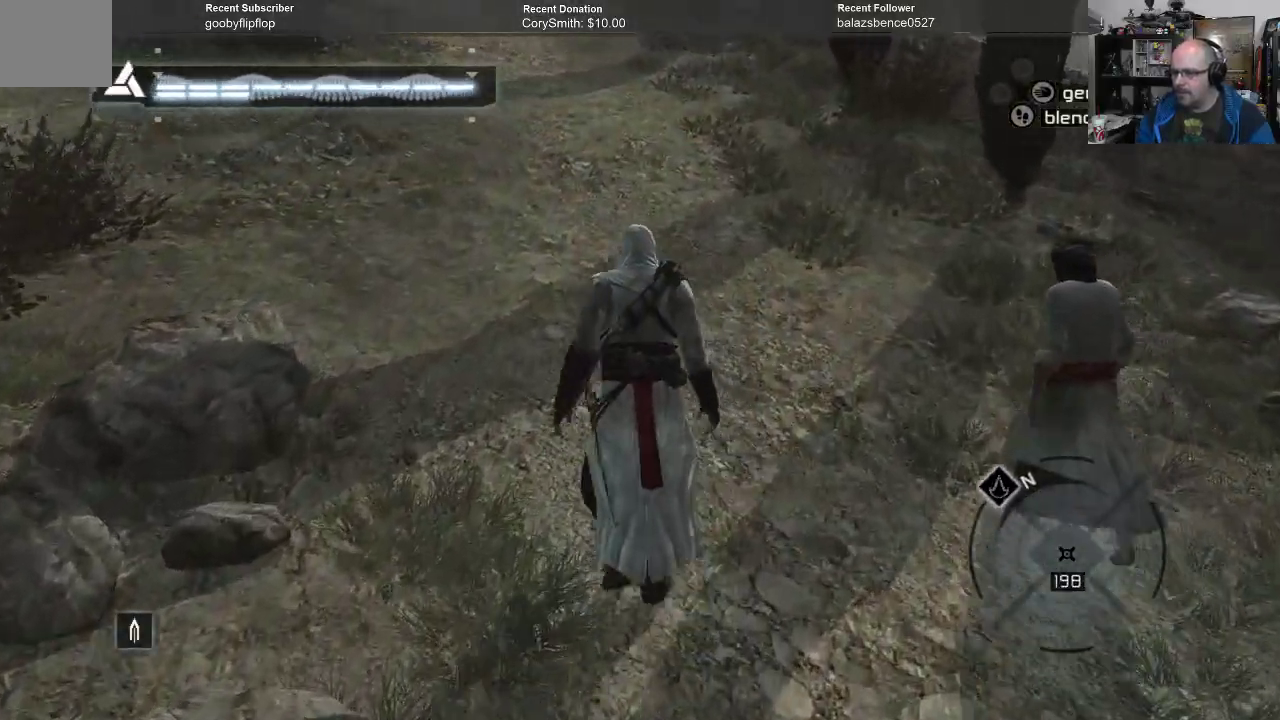
{"buttons": [], "left_stick": "up", "right_stick": "center", "events": []}
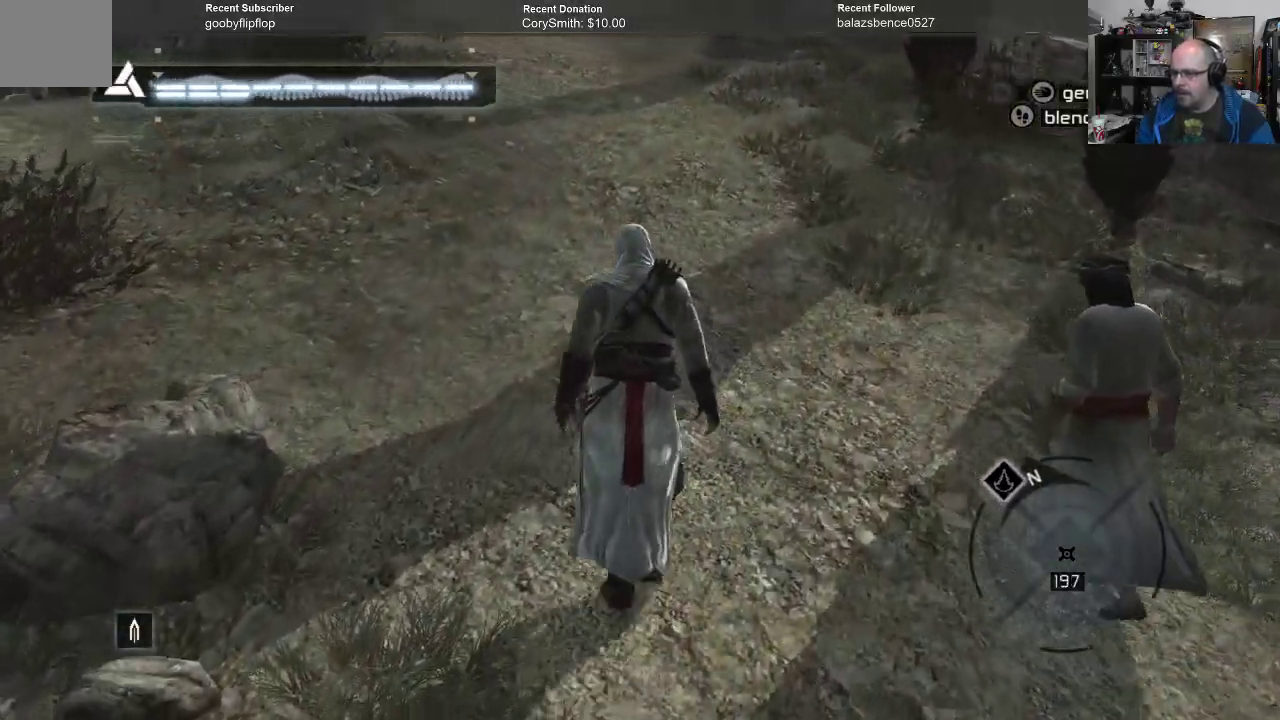
{"buttons": ["X"], "left_stick": "up", "right_stick": "center", "events": [[467, "X", "down"]]}
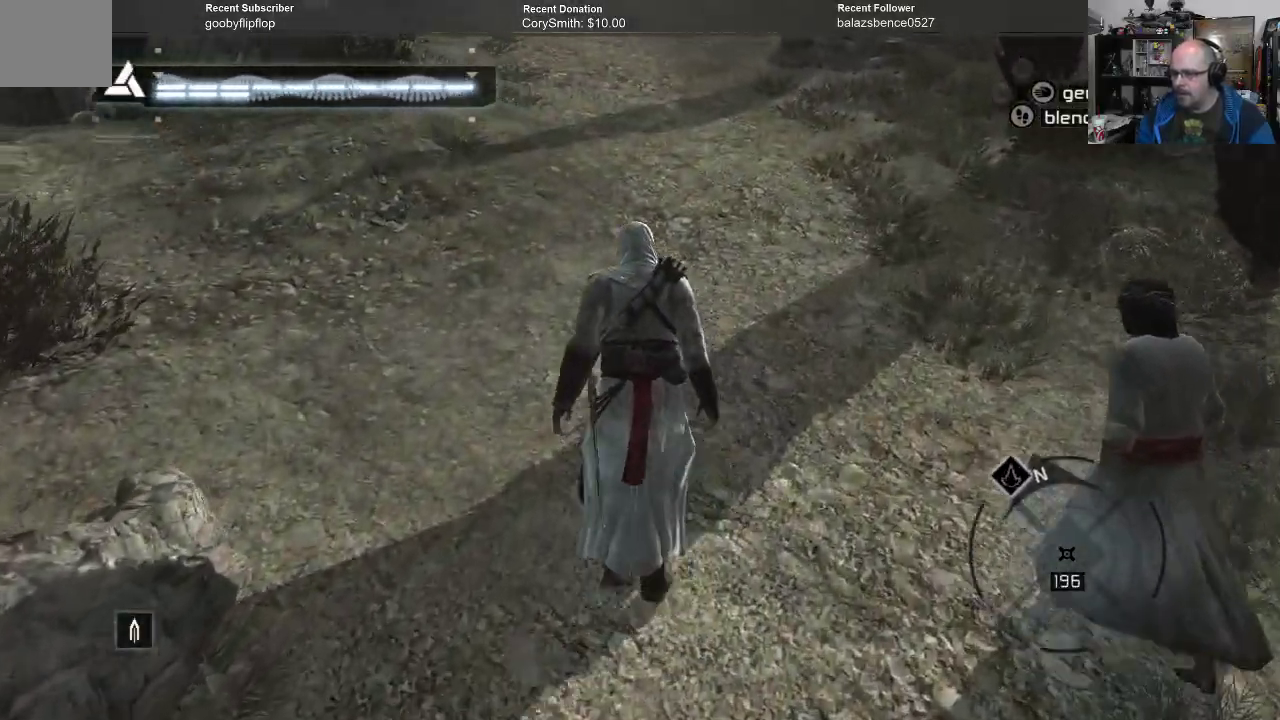
{"buttons": [], "left_stick": "up", "right_stick": "center", "events": [[367, "X", "up"]]}
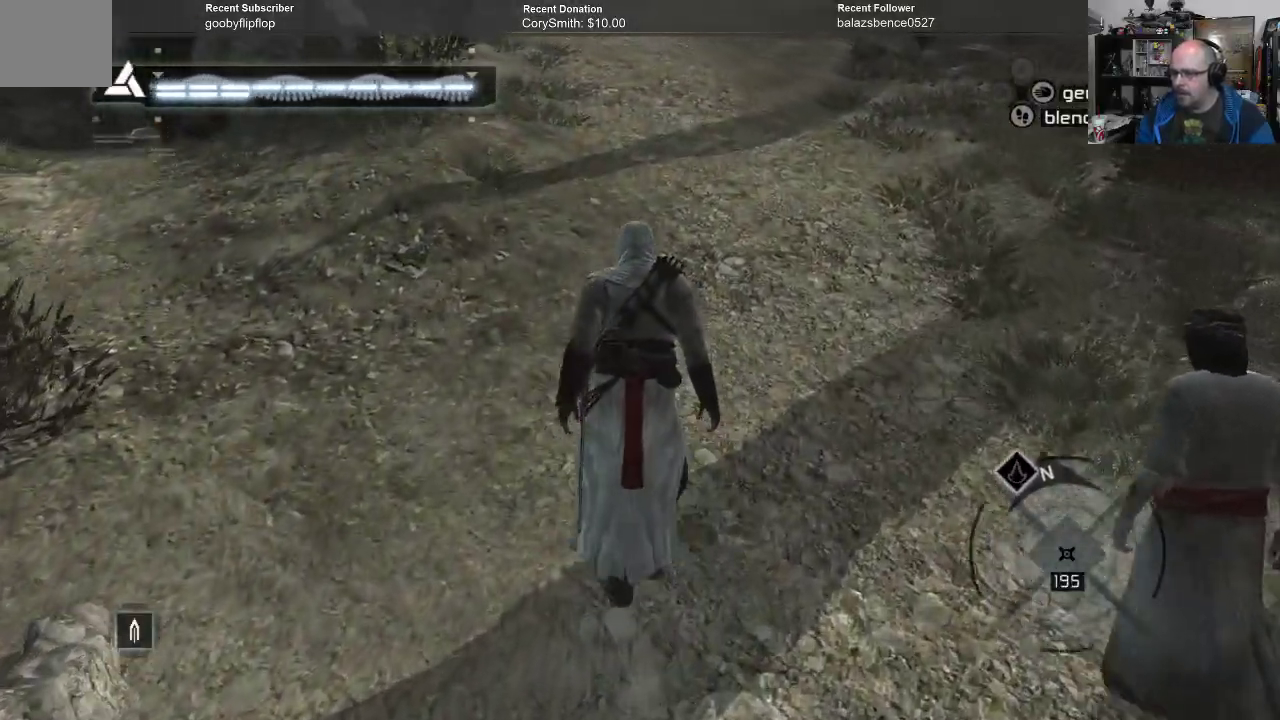
{"buttons": [], "left_stick": "up", "right_stick": "center", "events": []}
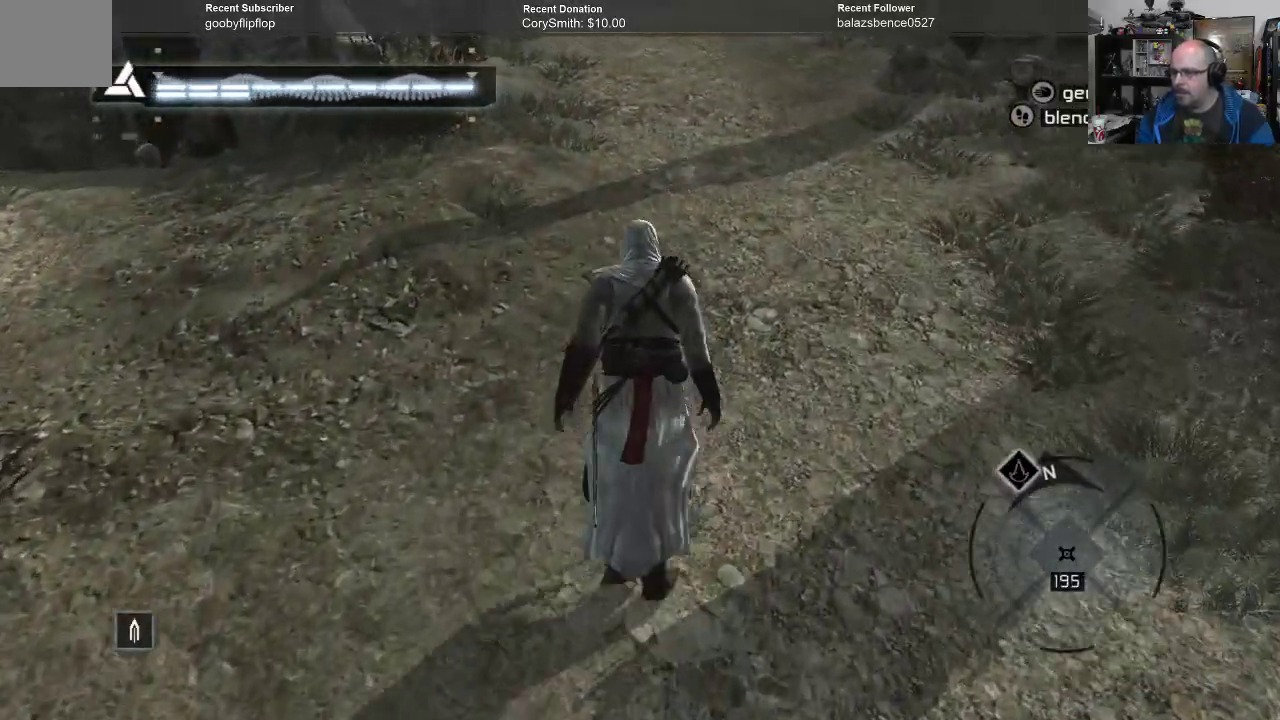
{"buttons": [], "left_stick": "up", "right_stick": "center", "events": []}
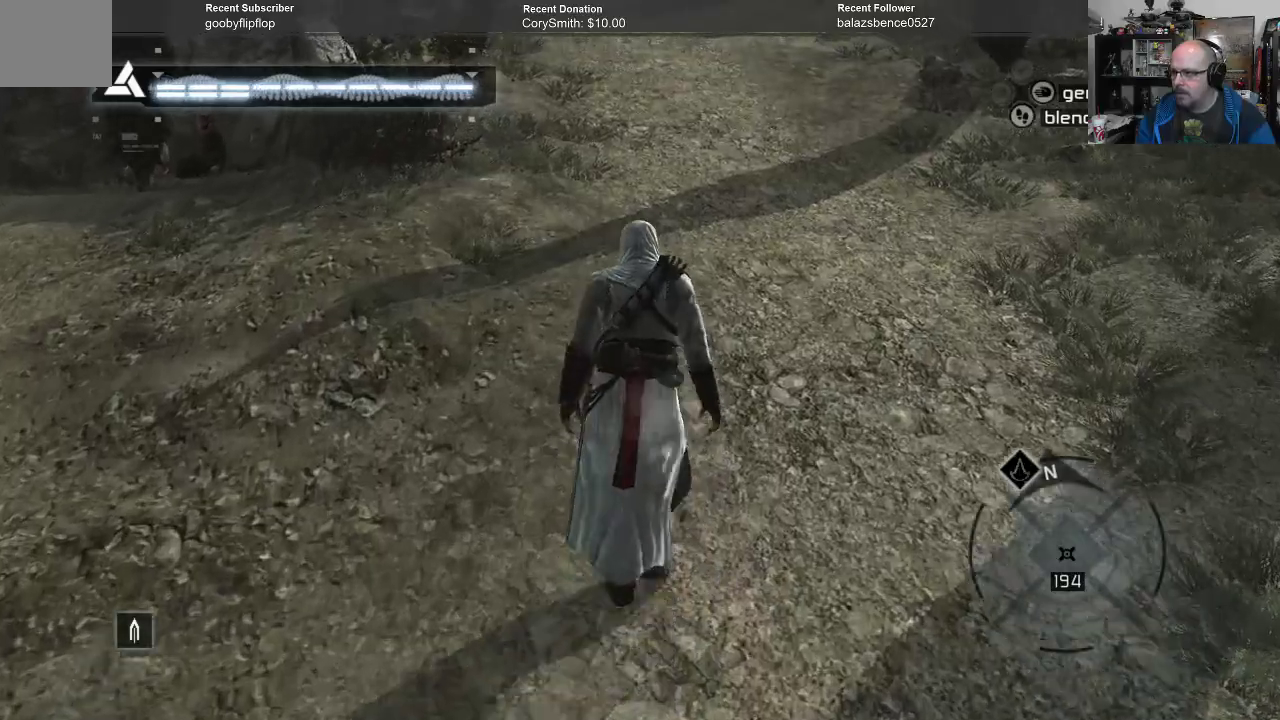
{"buttons": [], "left_stick": "up", "right_stick": "center", "events": []}
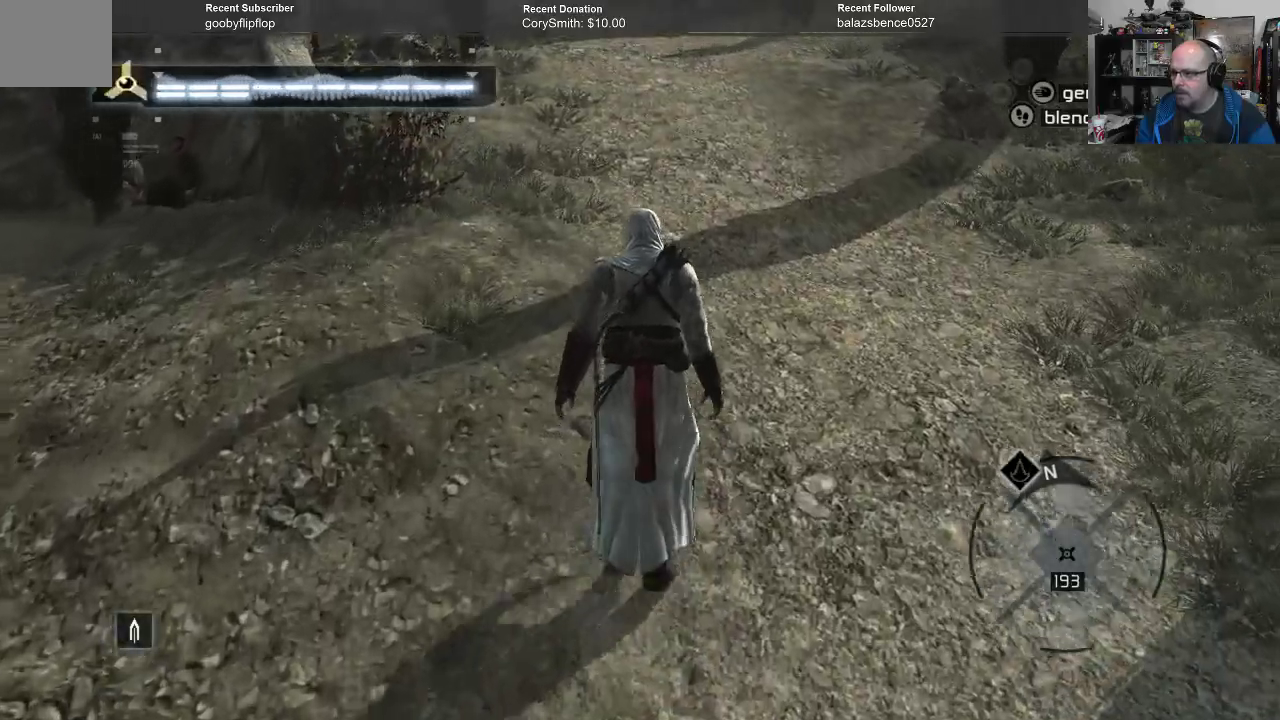
{"buttons": [], "left_stick": "up", "right_stick": "center", "events": []}
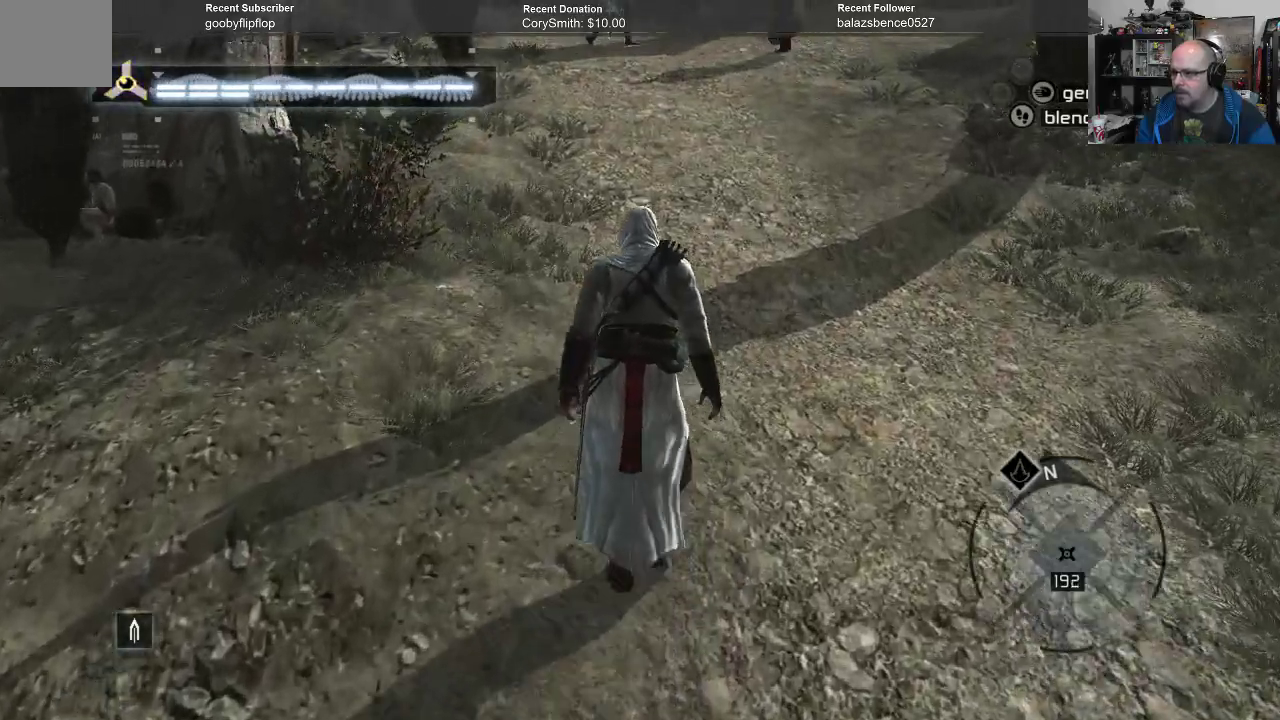
{"buttons": [], "left_stick": "center", "right_stick": "center", "events": [[467, "left_stick", "center"]]}
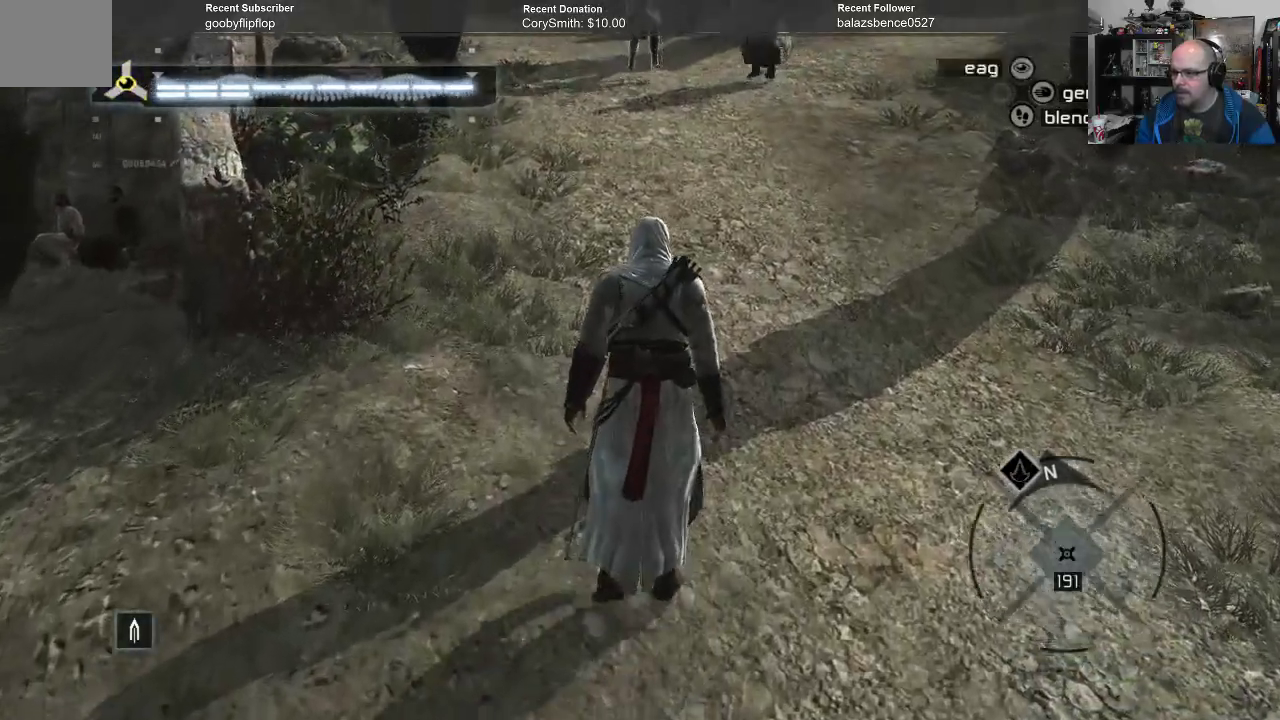
{"buttons": [], "left_stick": "center", "right_stick": "center", "events": [[300, "DPAD_DOWN", "down"], [433, "DPAD_DOWN", "up"]]}
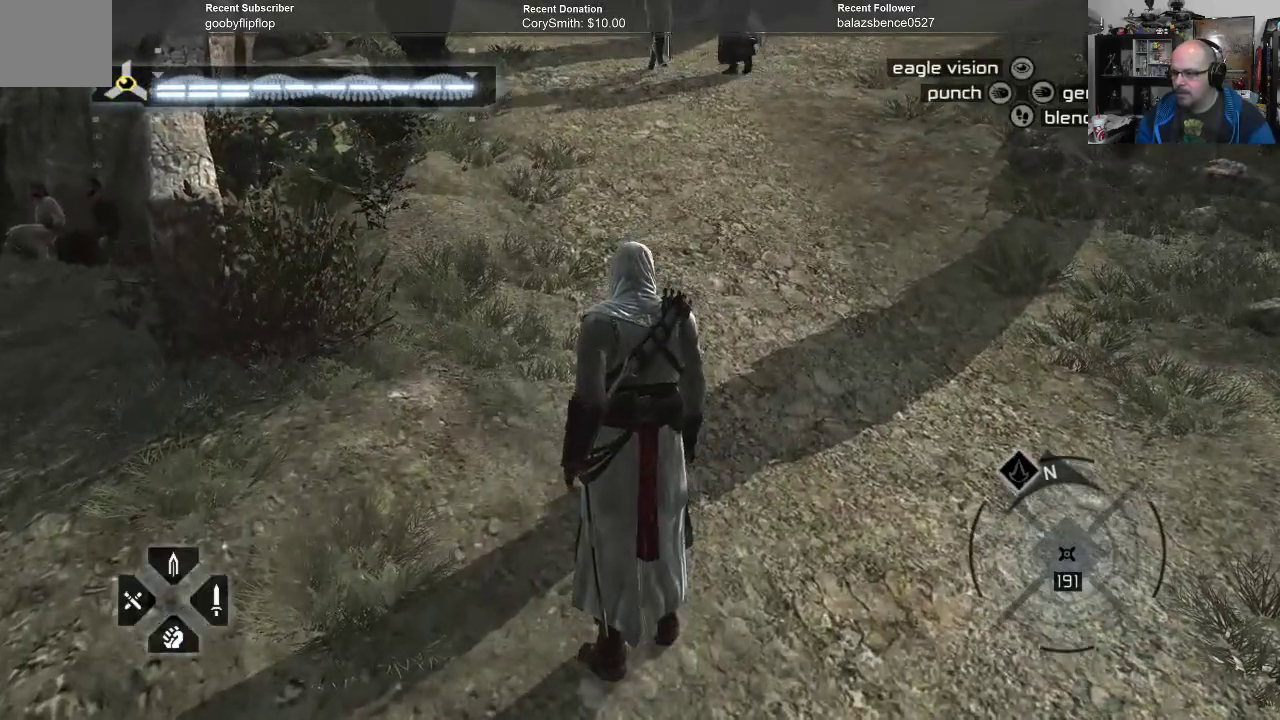
{"buttons": [], "left_stick": "center", "right_stick": "center", "events": []}
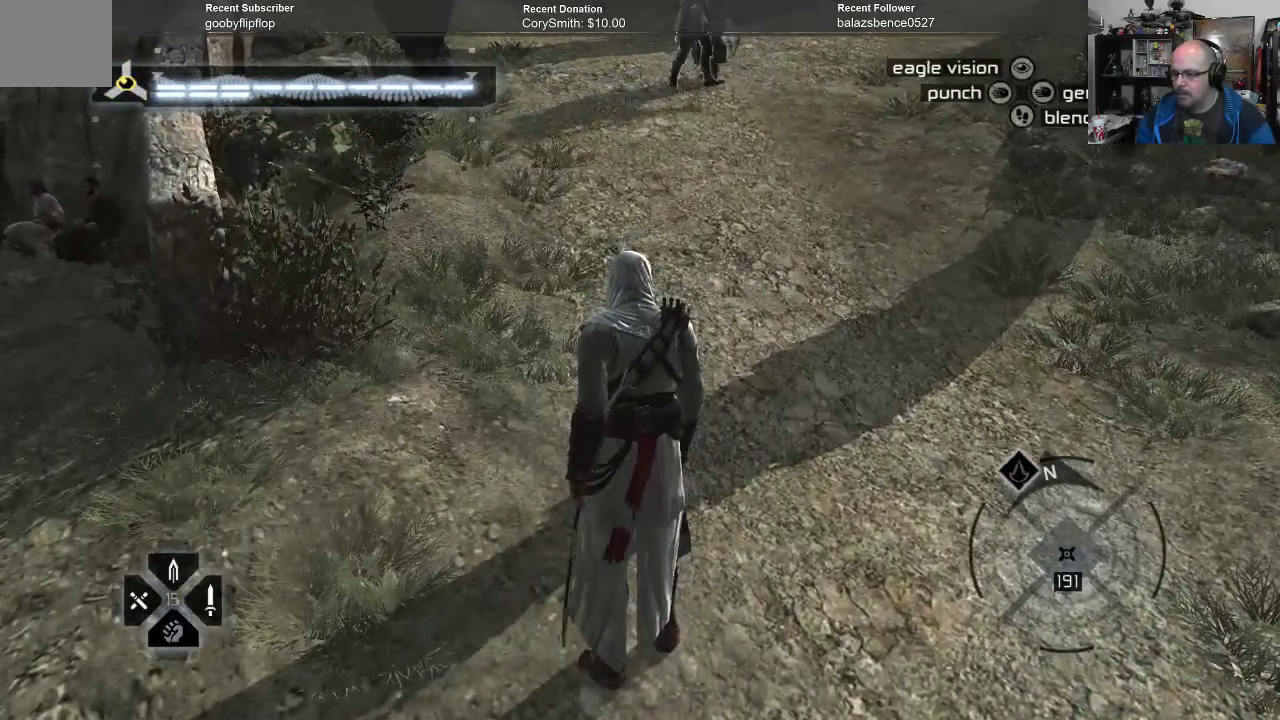
{"buttons": [], "left_stick": "center", "right_stick": "center", "events": []}
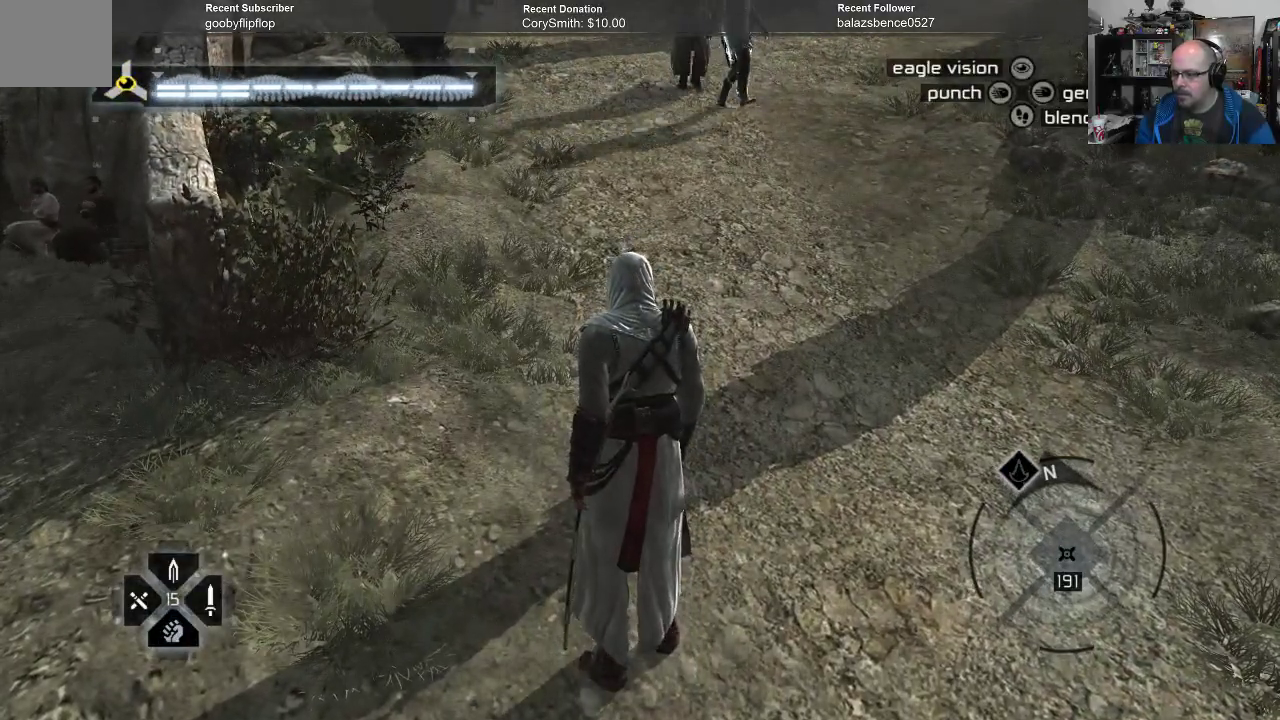
{"buttons": [], "left_stick": "up", "right_stick": "center", "events": [[200, "left_stick", "up"]]}
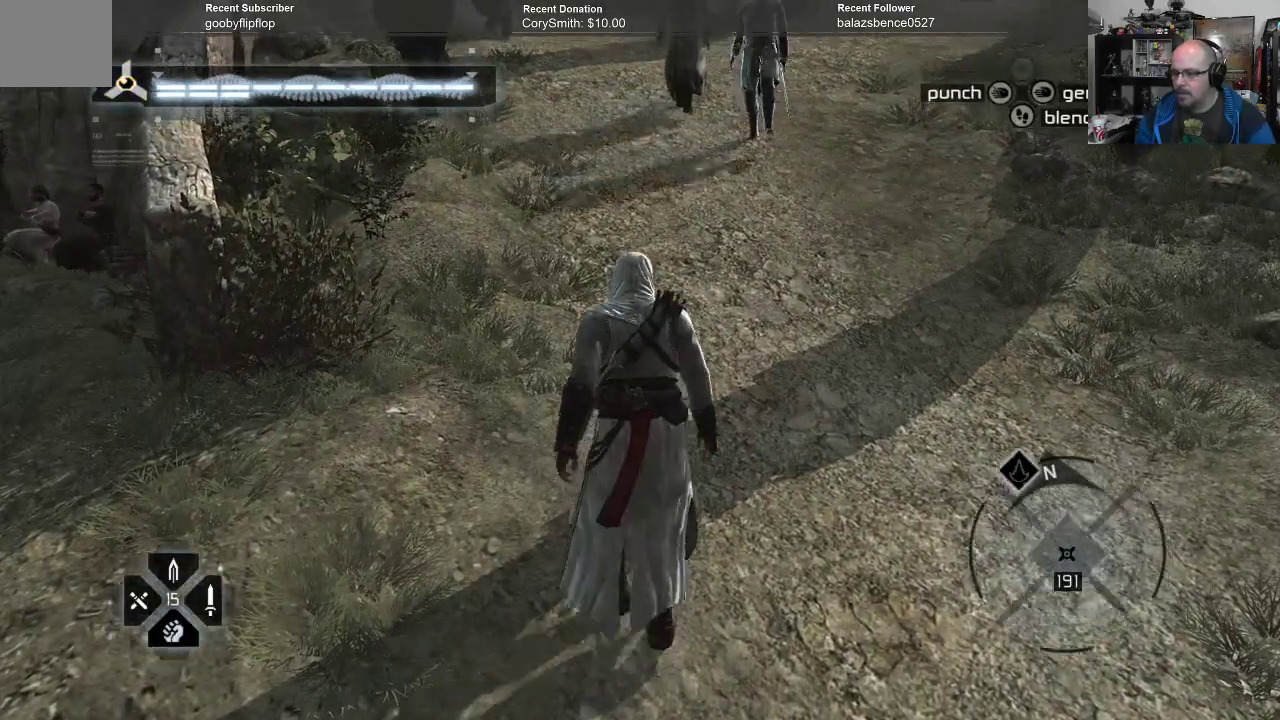
{"buttons": [], "left_stick": "center", "right_stick": "center", "events": [[467, "left_stick", "center"]]}
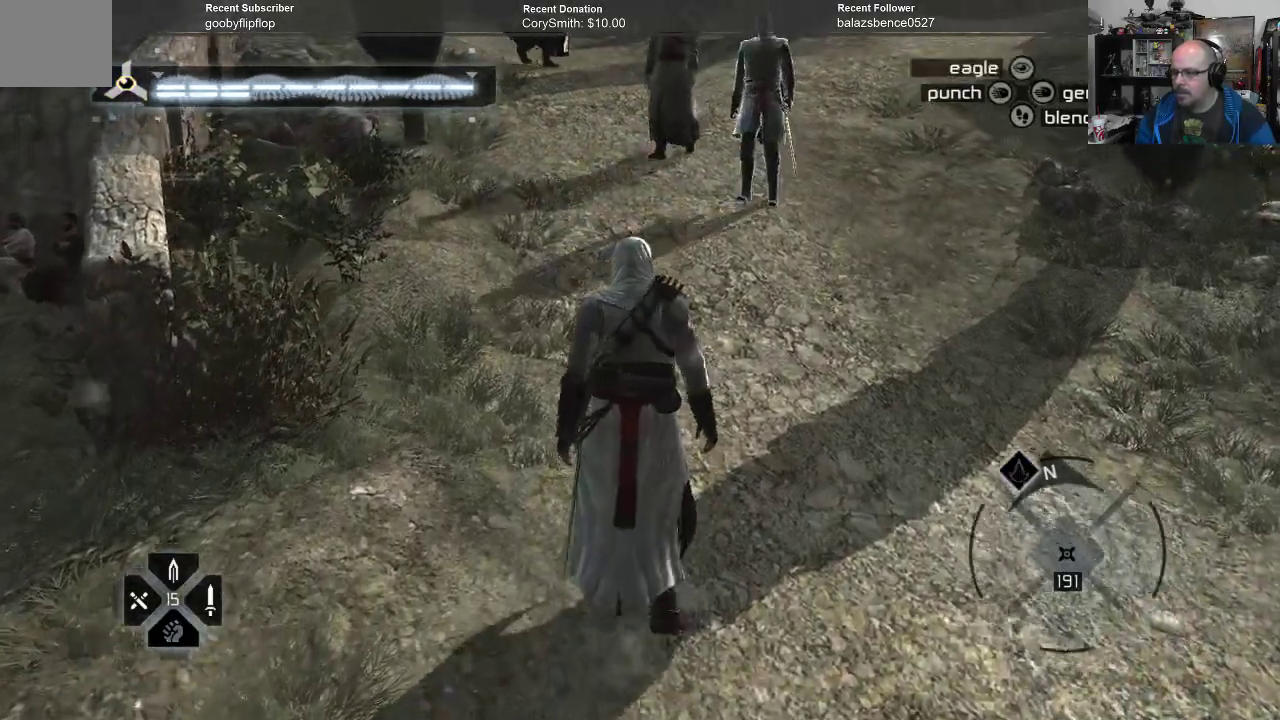
{"buttons": [], "left_stick": "up", "right_stick": "center", "events": [[400, "left_stick", "up"]]}
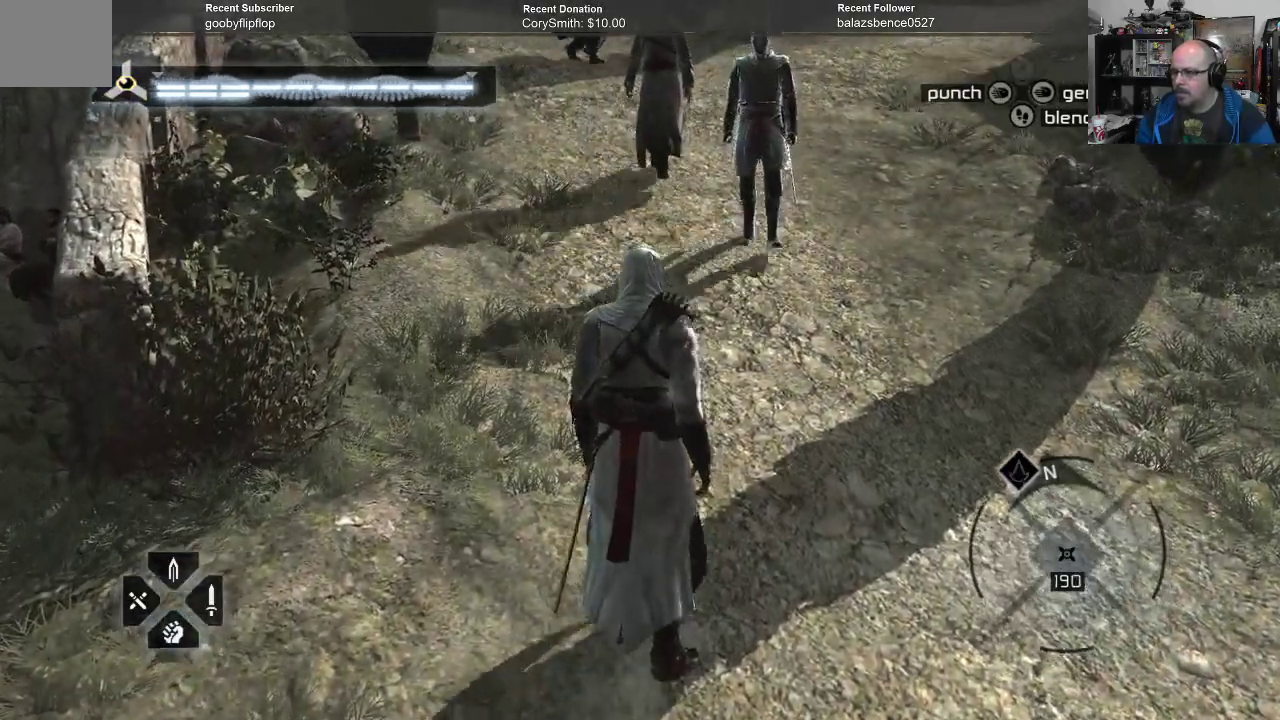
{"buttons": [], "left_stick": "up", "right_stick": "center", "events": []}
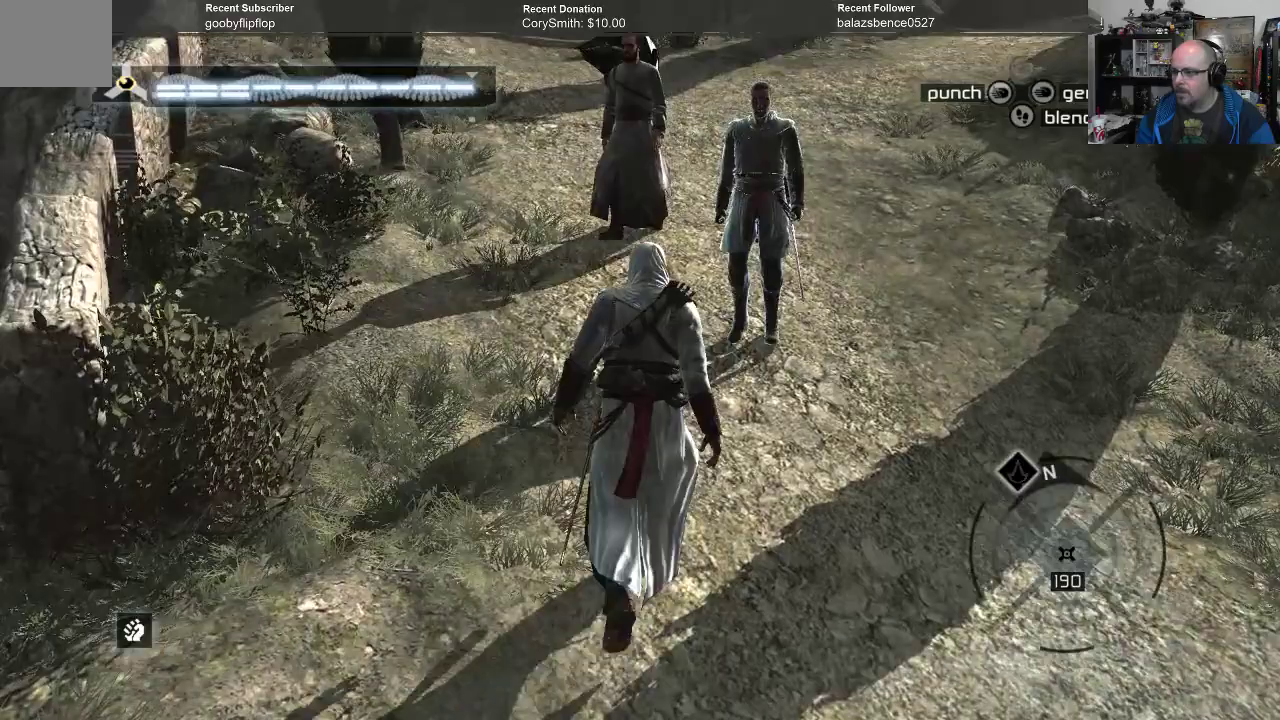
{"buttons": ["B"], "left_stick": "up", "right_stick": "center", "events": [[200, "B", "down"]]}
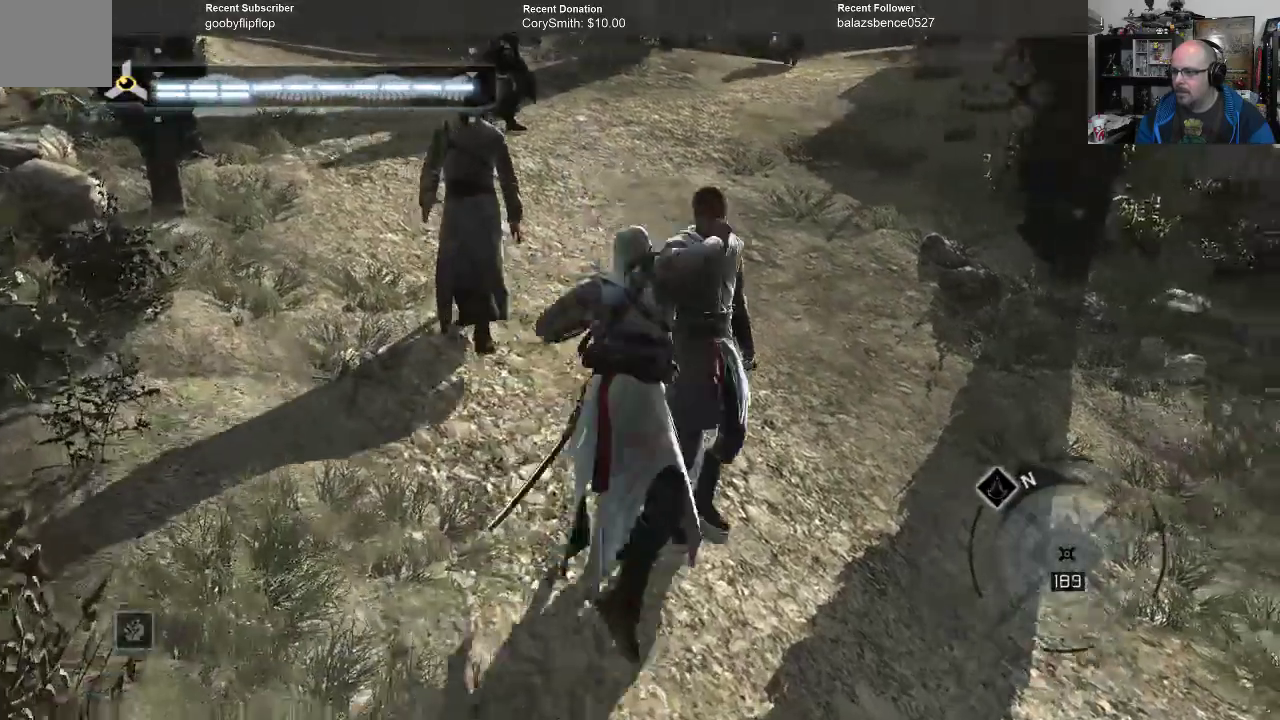
{"buttons": [], "left_stick": "center", "right_stick": "center", "events": [[267, "B", "up"], [500, "left_stick", "center"]]}
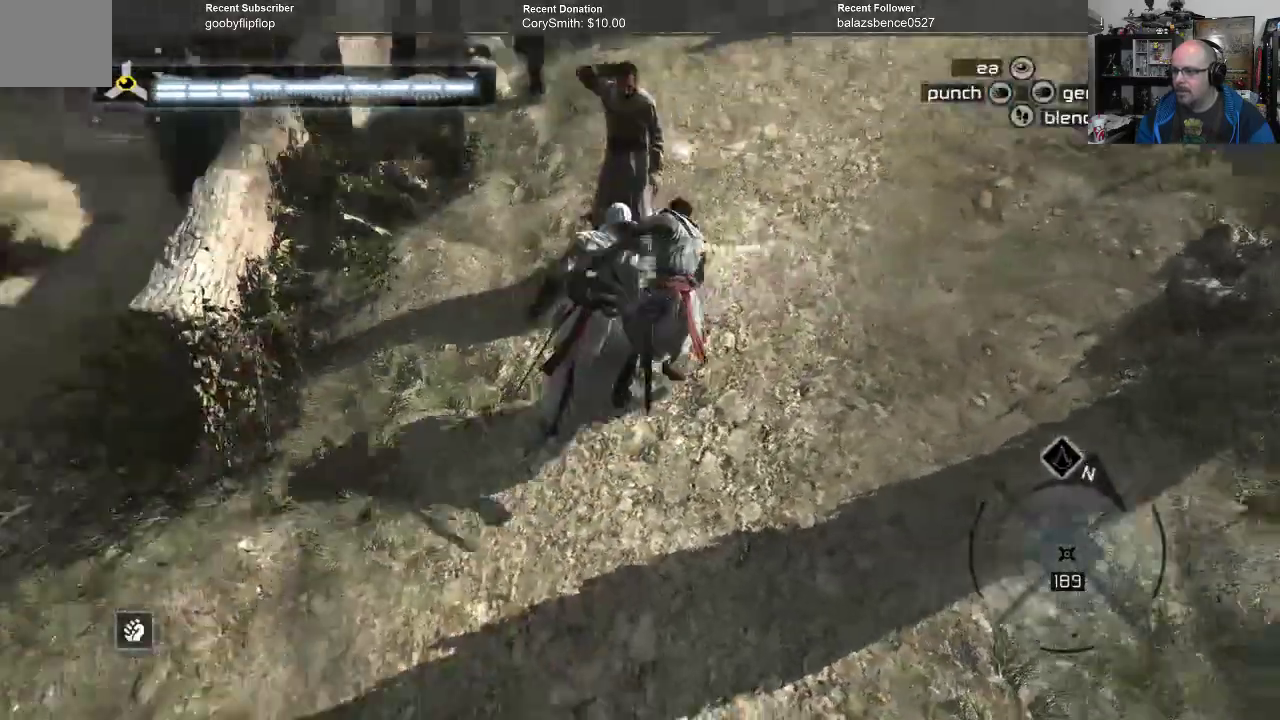
{"buttons": [], "left_stick": "center", "right_stick": "center", "events": []}
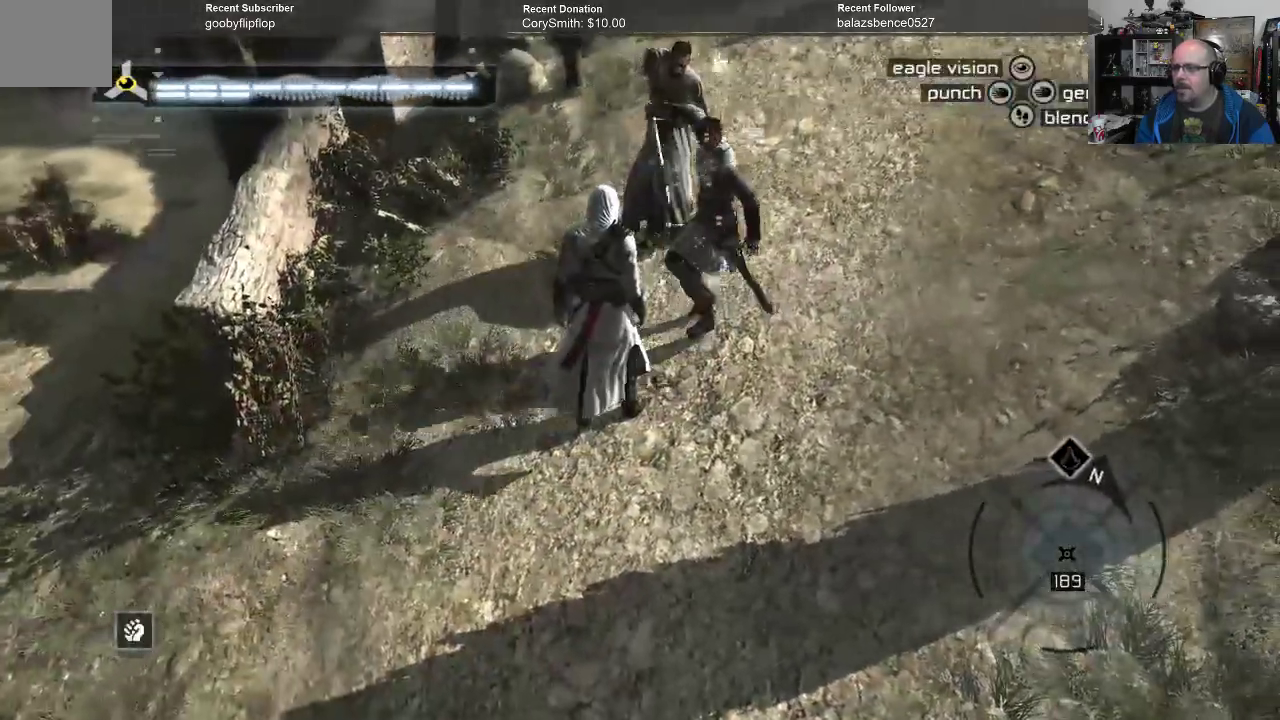
{"buttons": [], "left_stick": "center", "right_stick": "center", "events": []}
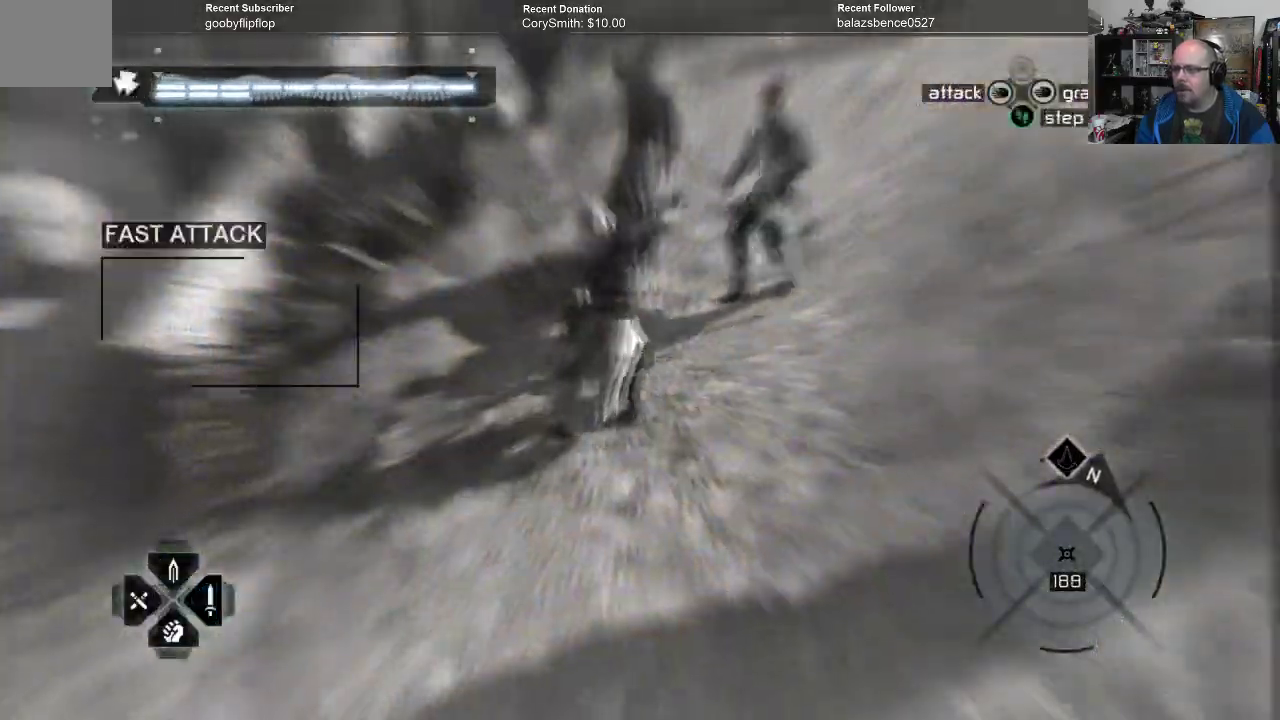
{"buttons": [], "left_stick": "center", "right_stick": "center", "events": []}
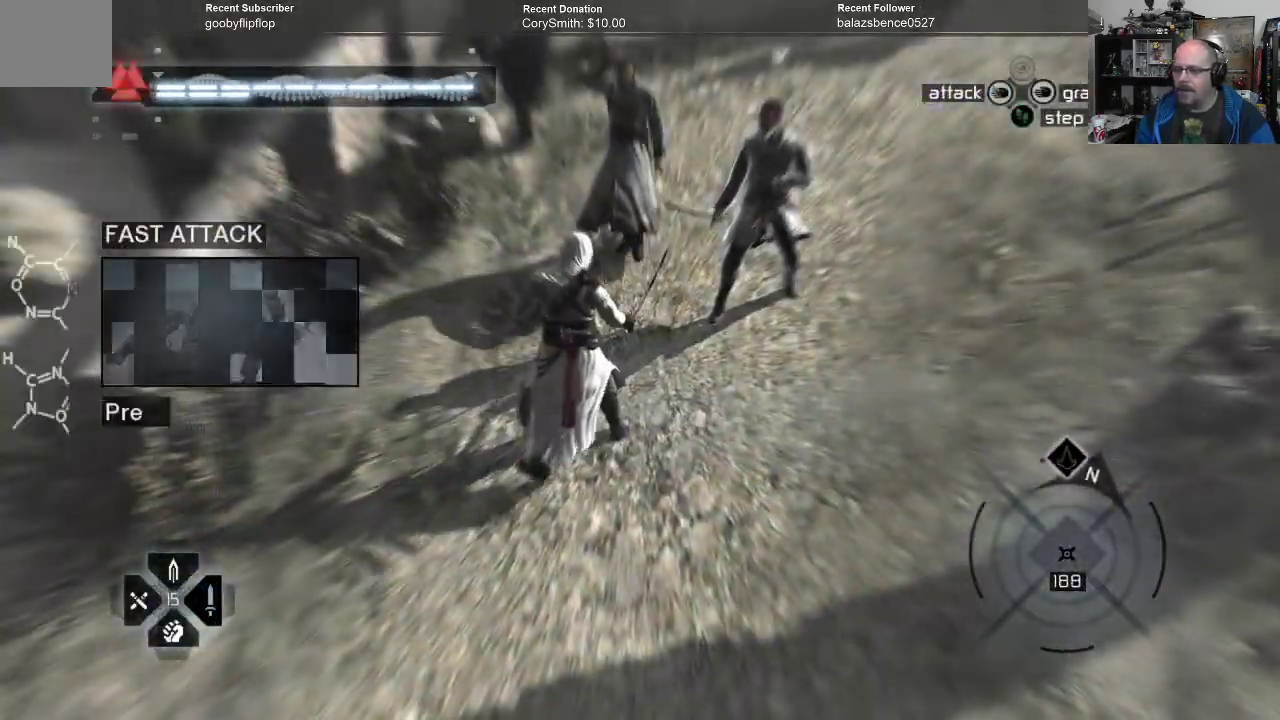
{"buttons": [], "left_stick": "center", "right_stick": "center", "events": []}
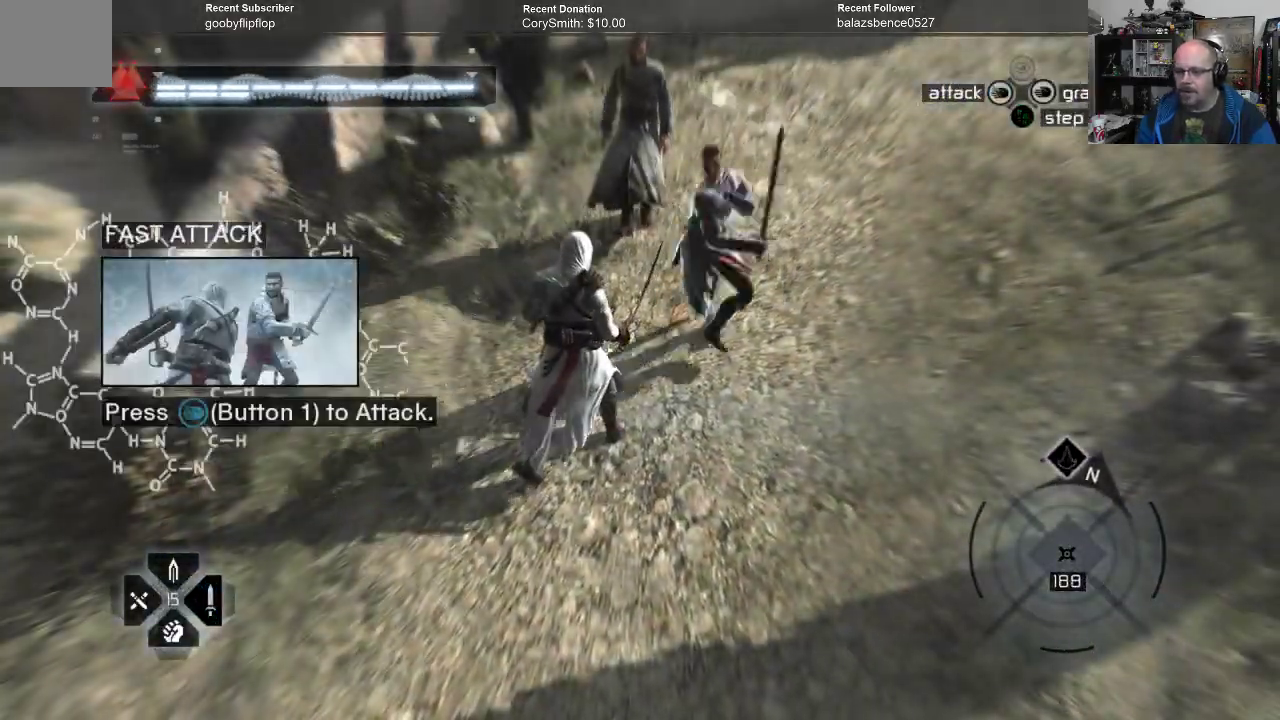
{"buttons": [], "left_stick": "center", "right_stick": "center", "events": []}
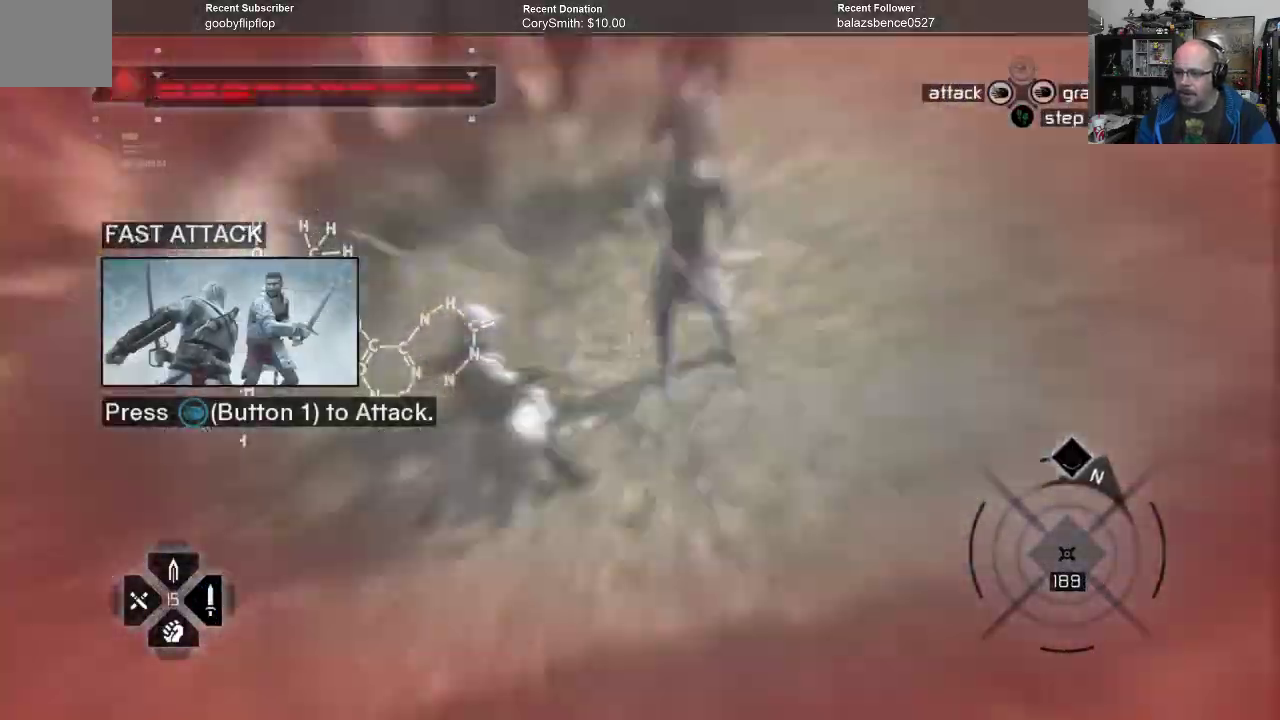
{"buttons": [], "left_stick": "center", "right_stick": "center", "events": []}
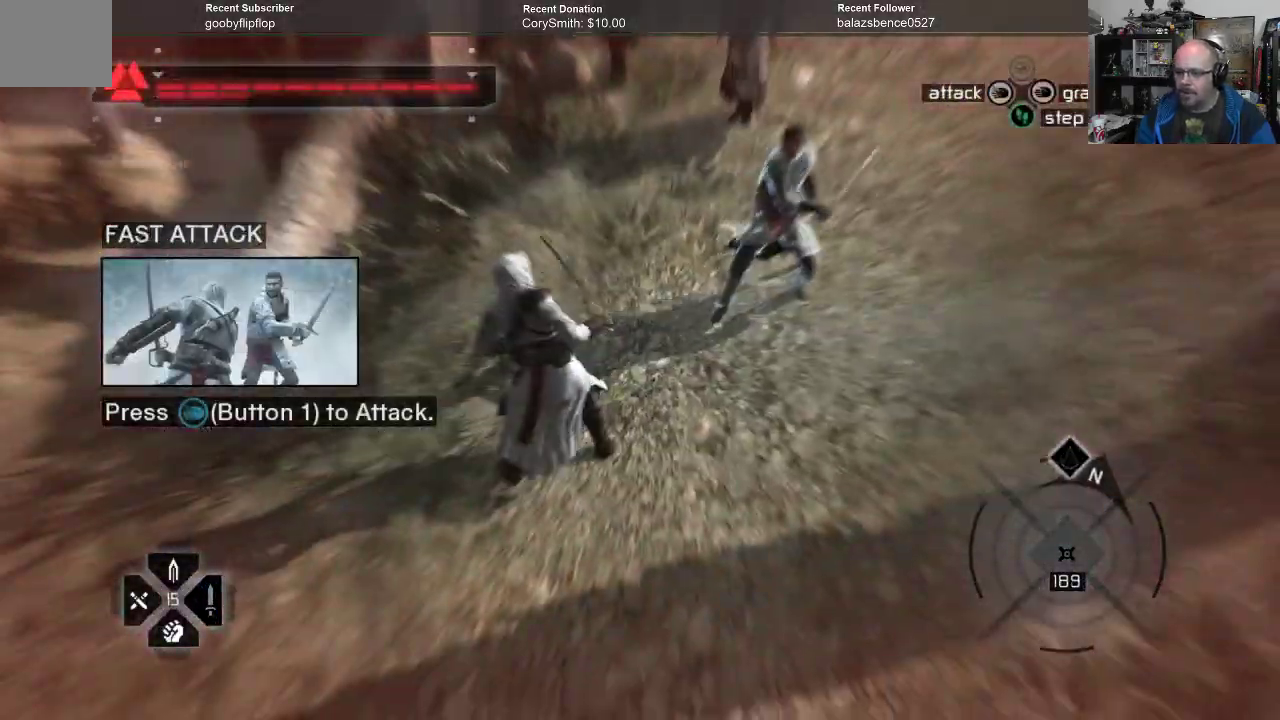
{"buttons": [], "left_stick": "center", "right_stick": "center", "events": []}
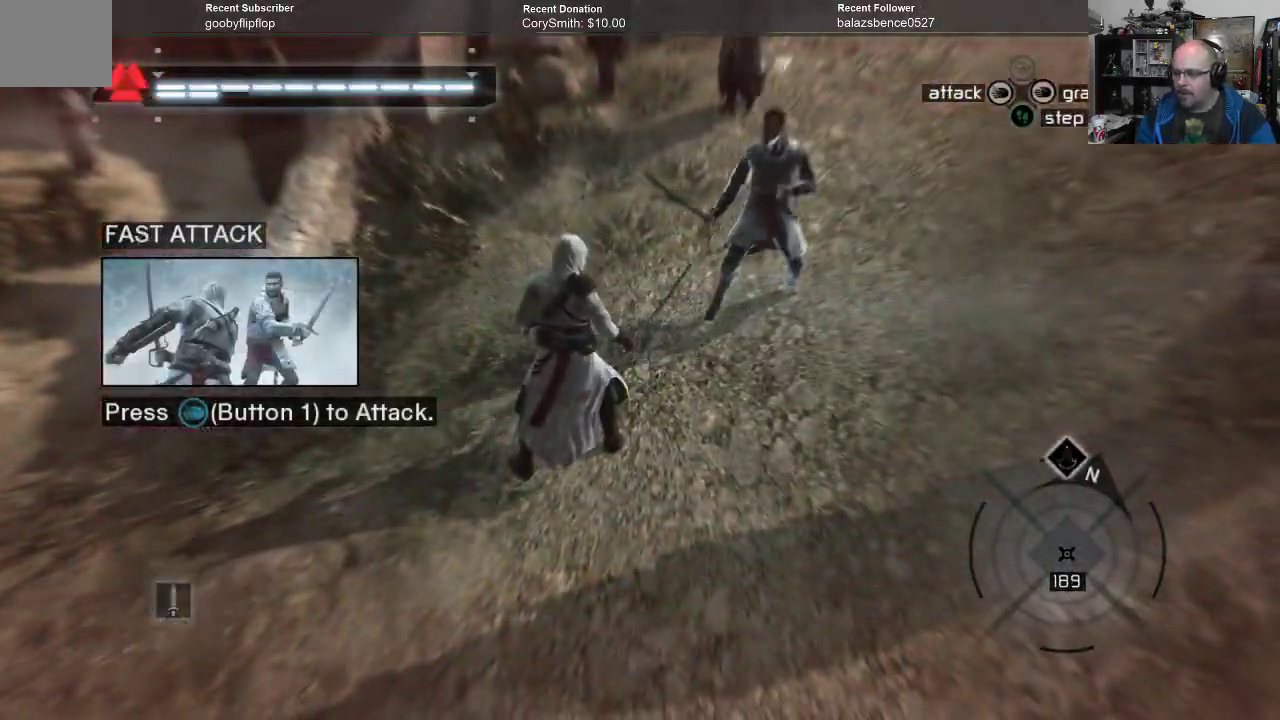
{"buttons": [], "left_stick": "center", "right_stick": "center", "events": [[267, "left_stick", "up"], [500, "left_stick", "center"]]}